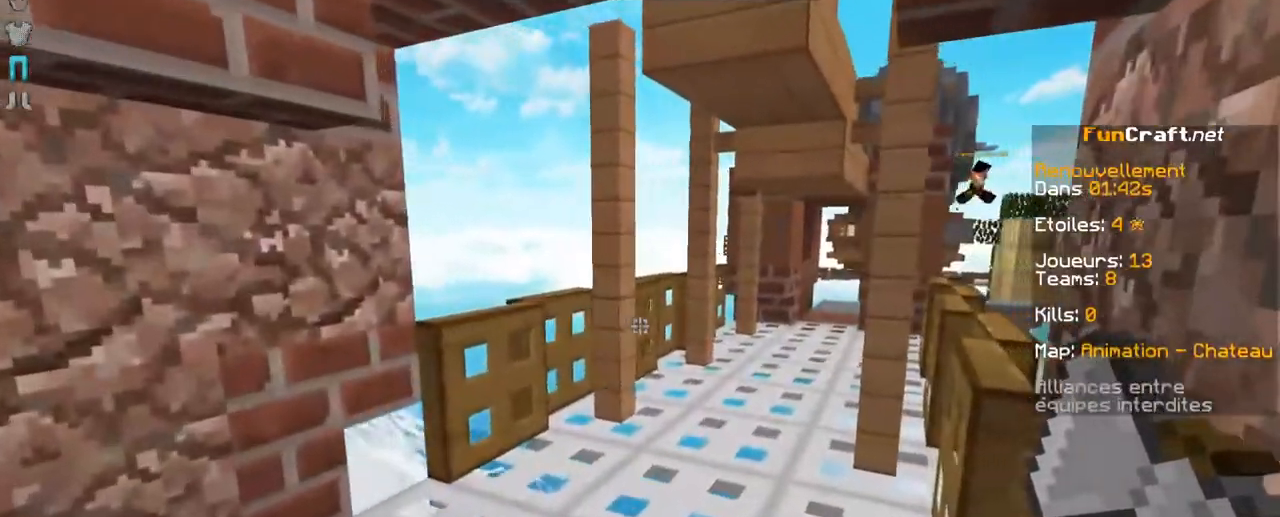
Gameplay with keyboard; each line is a JSON object with the keys held at the frame after it. "events" lists presses ("down") and releases ("up") of "d", "q", "s", "shift", "space" and "z" between this image and that frame as [ms after this image, input, new state], when the widget could be followed in between. No other keys are recorded. Mouse input is not recorded.
{"keys": ["shift", "z"], "events": [[417, "d", "up"]]}
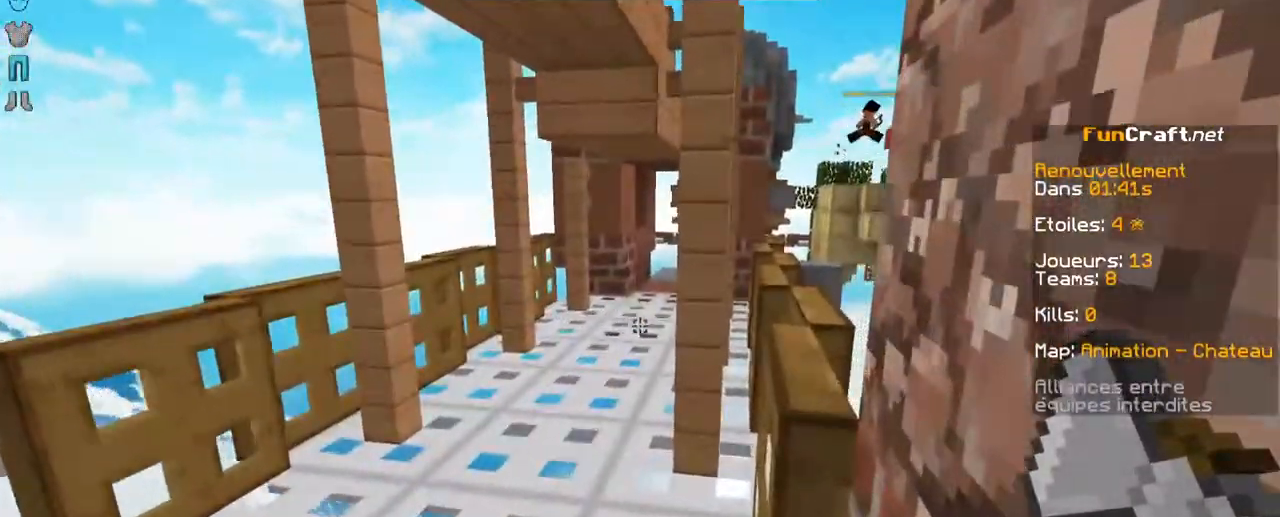
{"keys": ["q", "shift", "z"]}
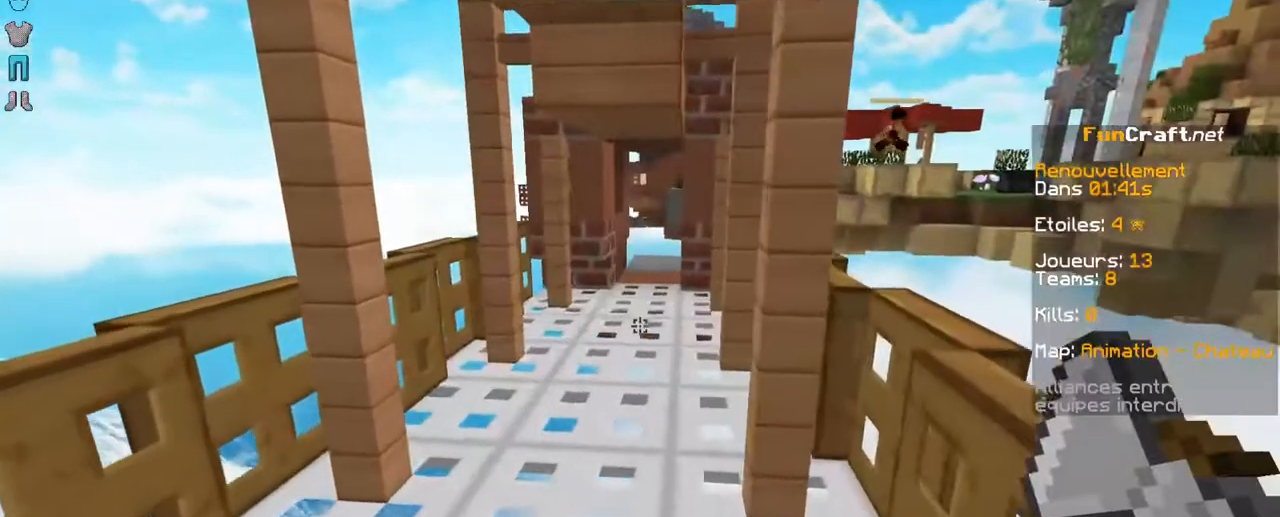
{"keys": ["shift", "z"], "events": [[417, "q", "up"]]}
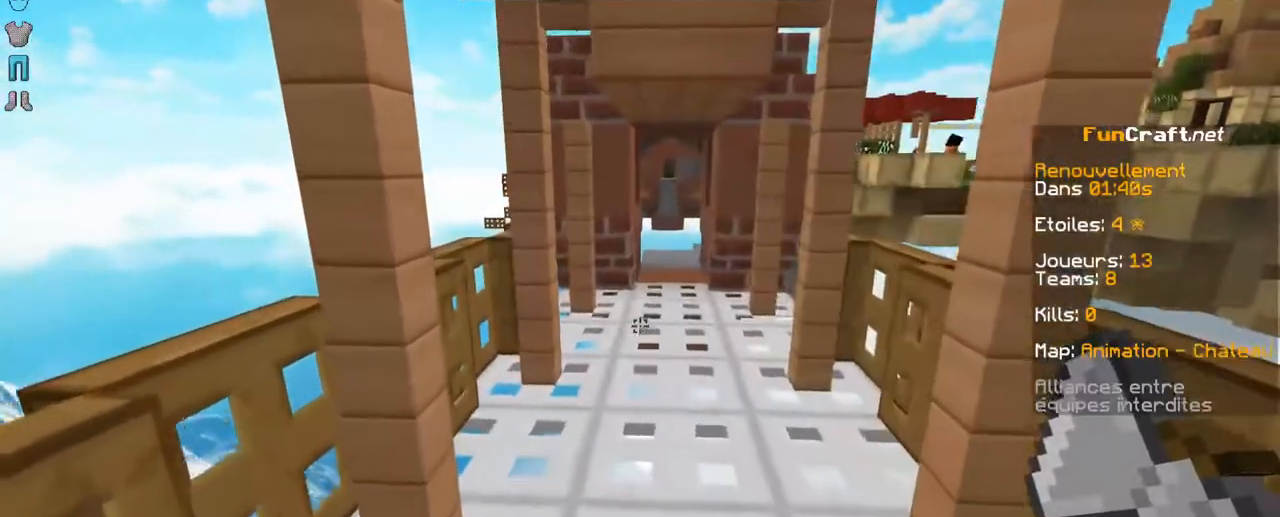
{"keys": ["z"], "events": [[217, "shift", "up"]]}
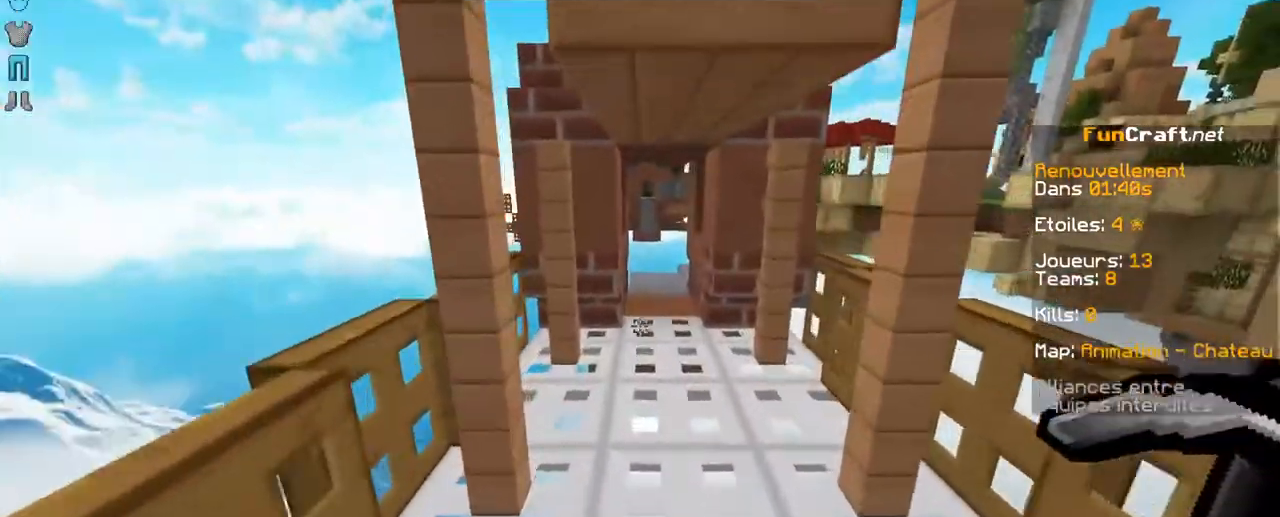
{"keys": ["z"], "events": []}
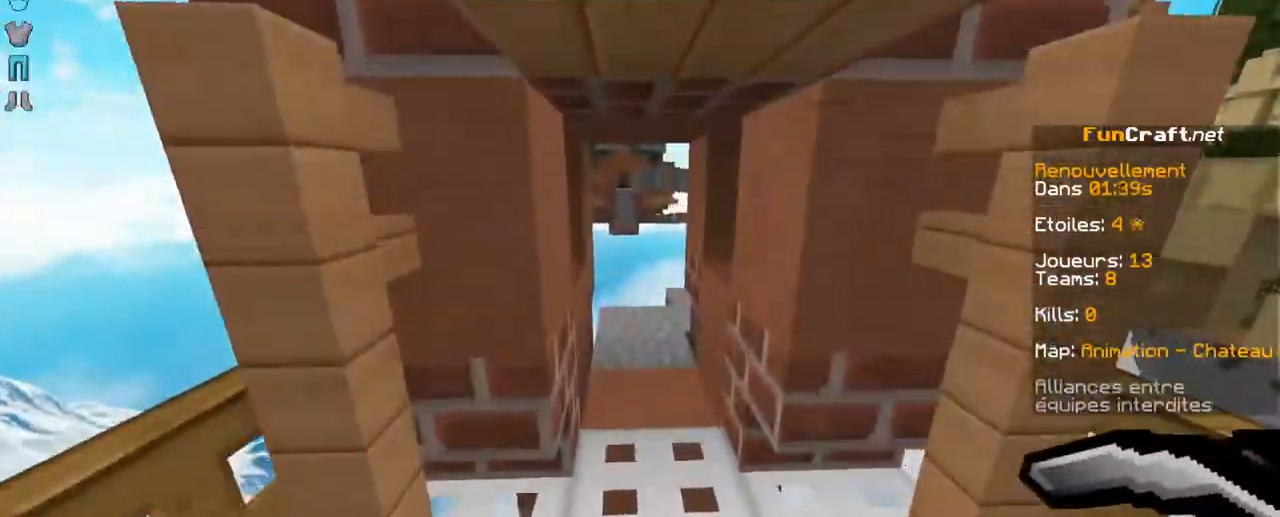
{"keys": ["z"], "events": [[217, "z", "up"], [367, "z", "down"]]}
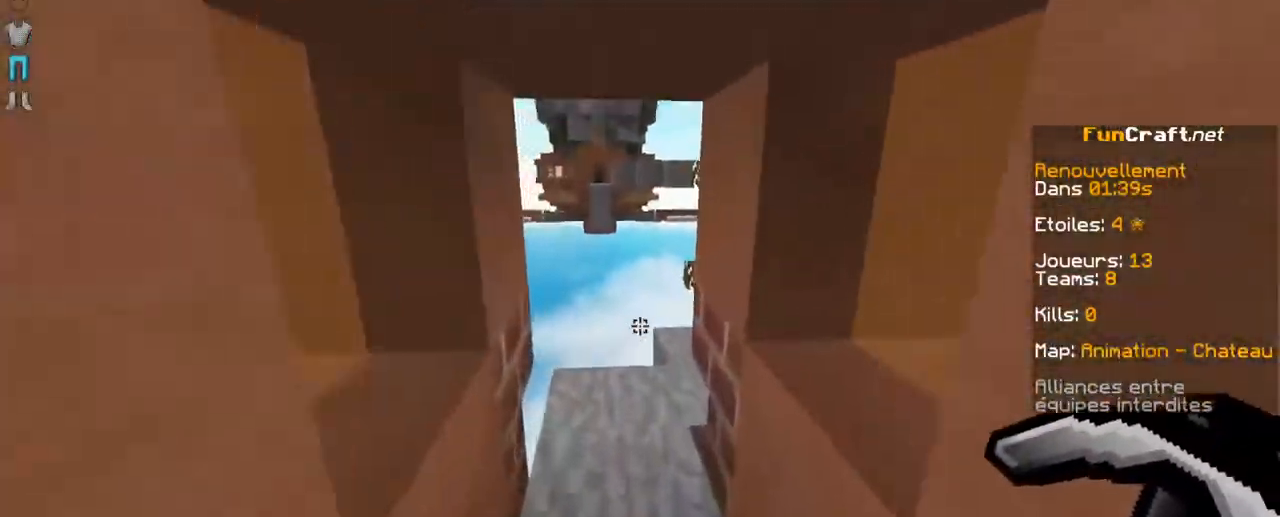
{"keys": [], "events": [[417, "z", "up"]]}
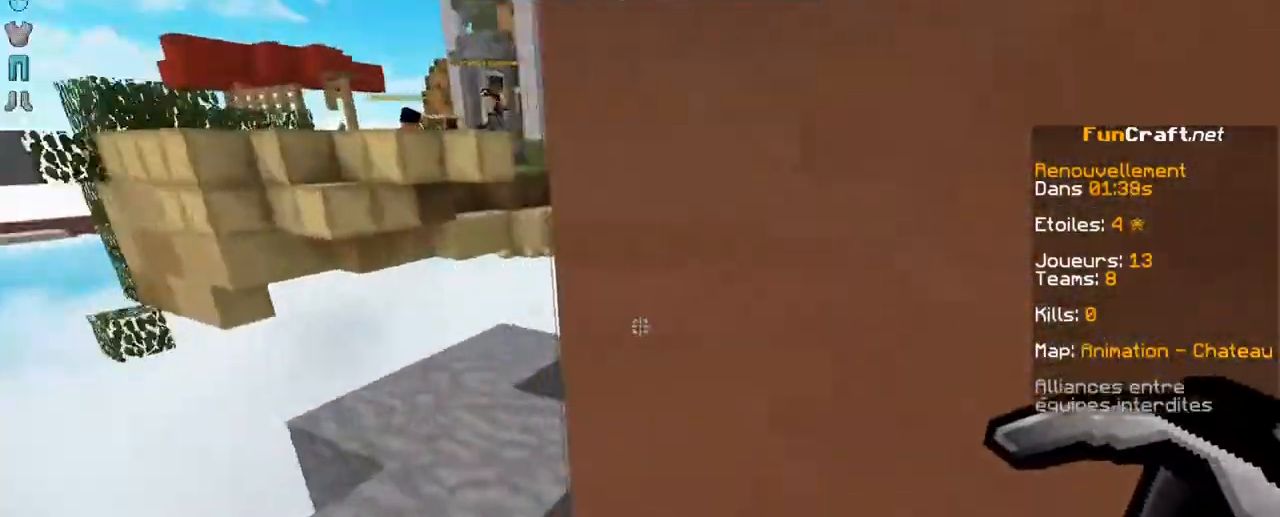
{"keys": [], "events": []}
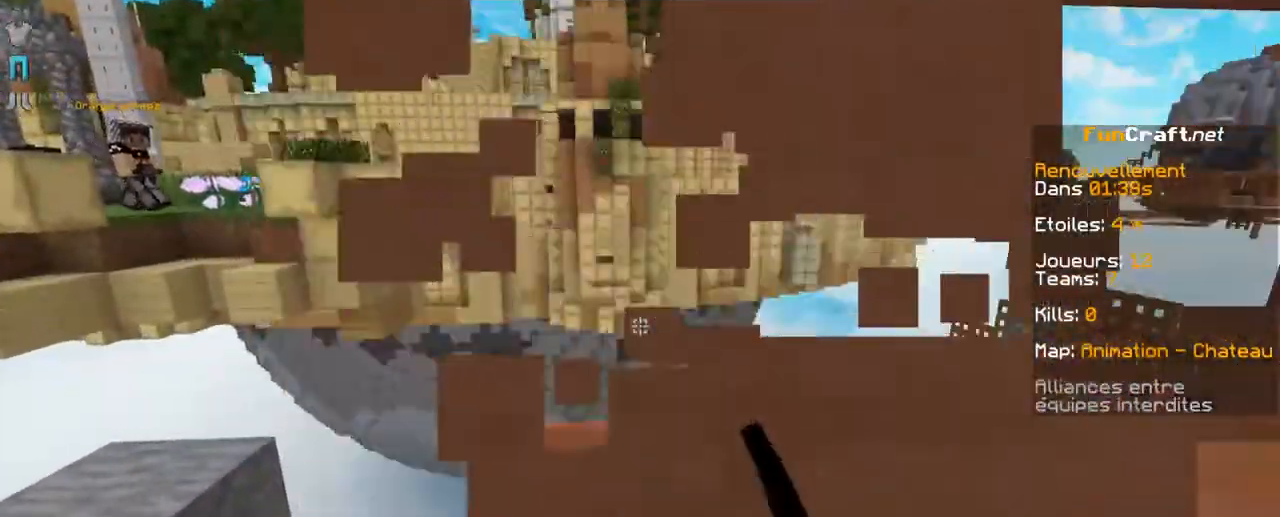
{"keys": [], "events": []}
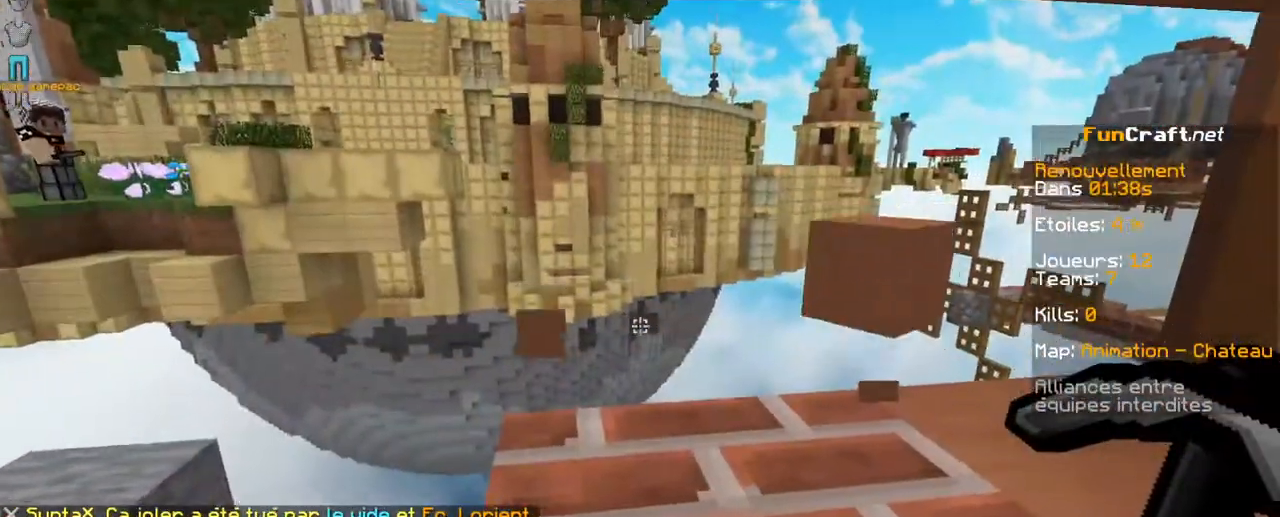
{"keys": [], "events": []}
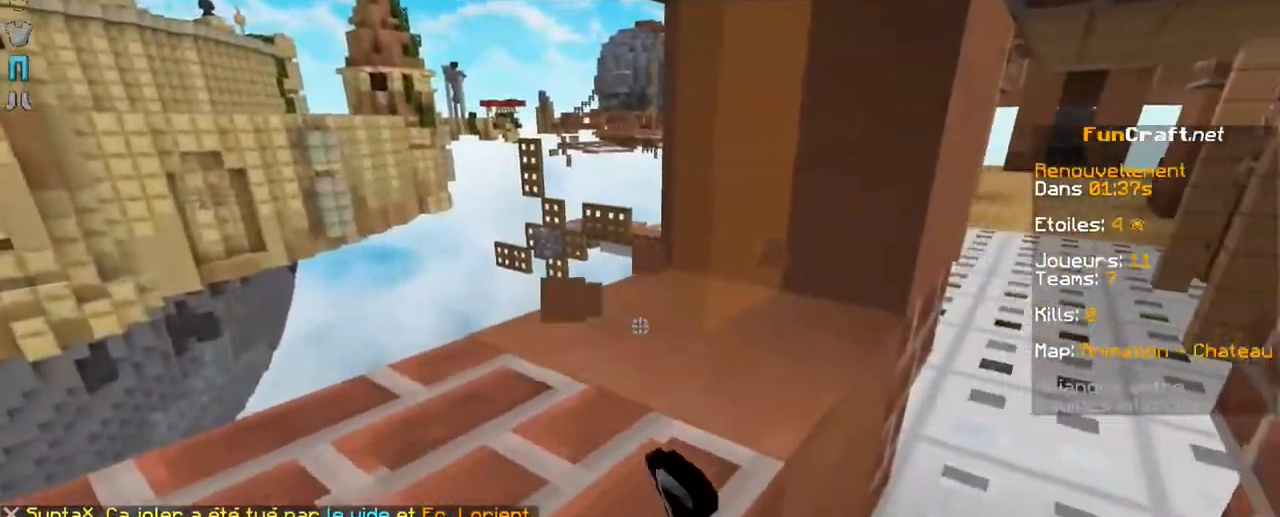
{"keys": [], "events": []}
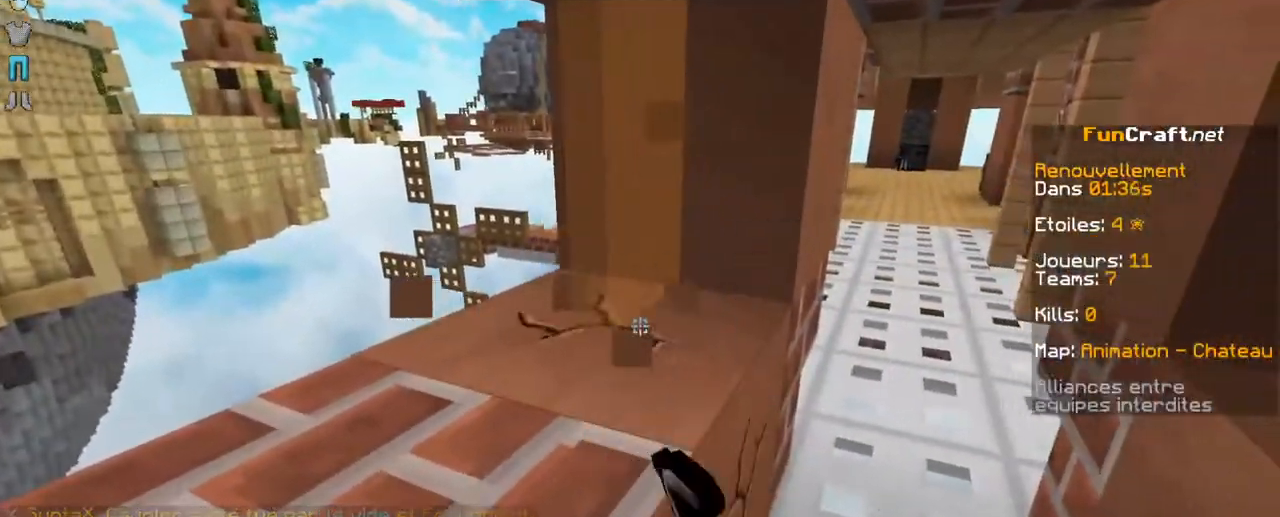
{"keys": ["d"], "events": [[417, "d", "down"]]}
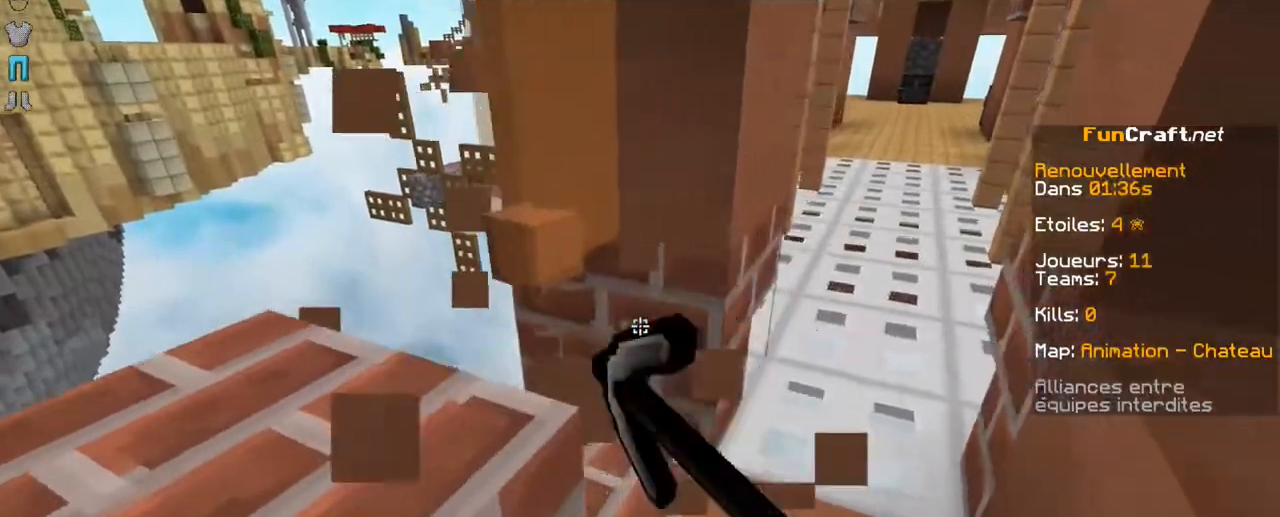
{"keys": [], "events": [[117, "d", "up"], [317, "z", "down"], [467, "z", "up"]]}
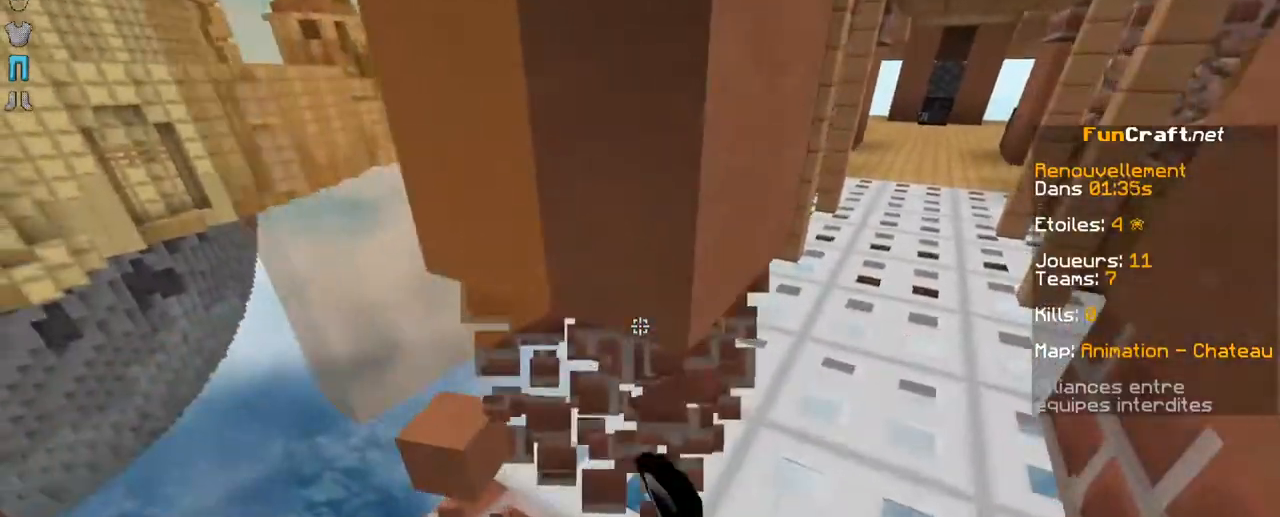
{"keys": [], "events": []}
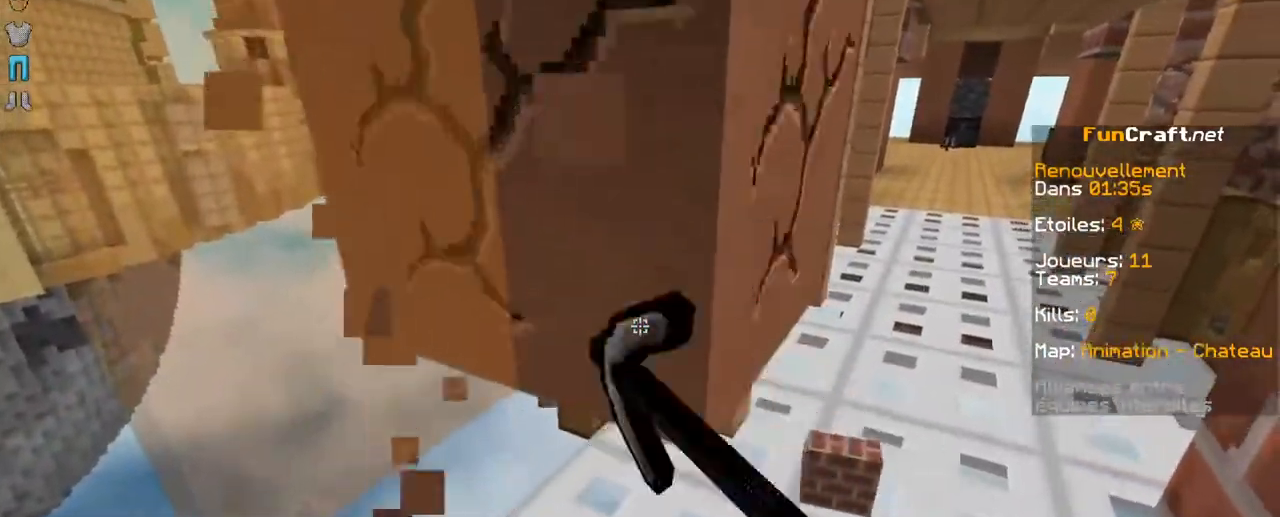
{"keys": [], "events": []}
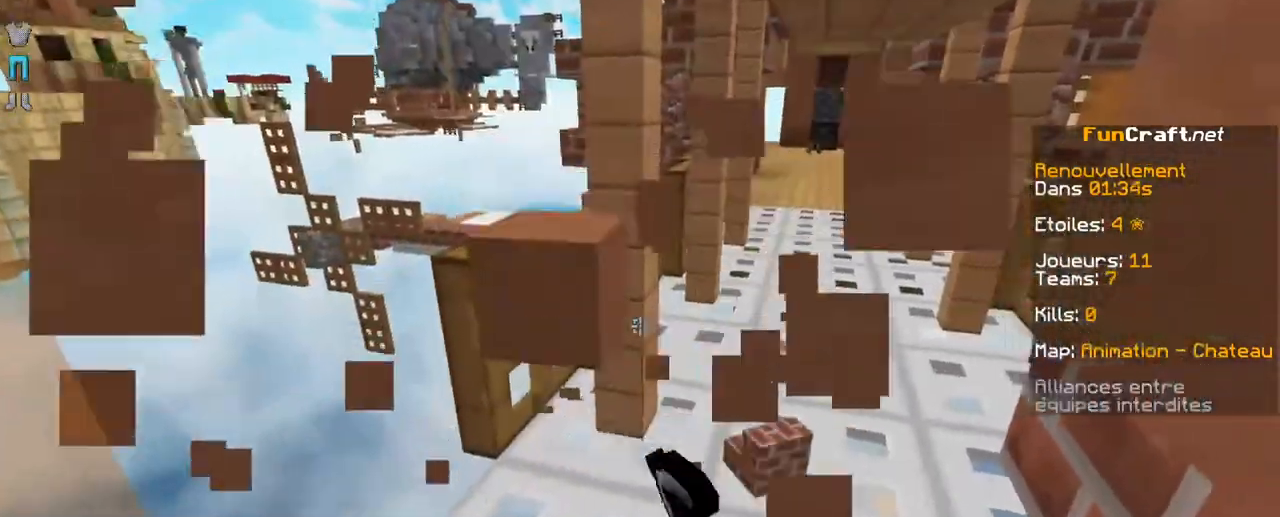
{"keys": ["d"], "events": [[17, "z", "down"], [217, "z", "up"], [467, "d", "down"]]}
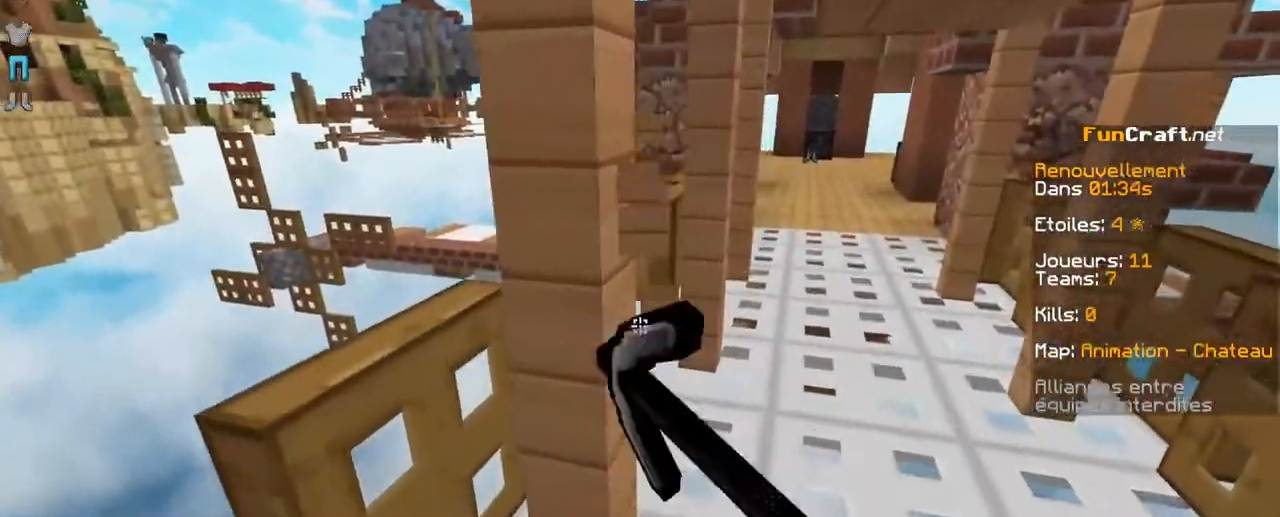
{"keys": [], "events": [[117, "d", "up"]]}
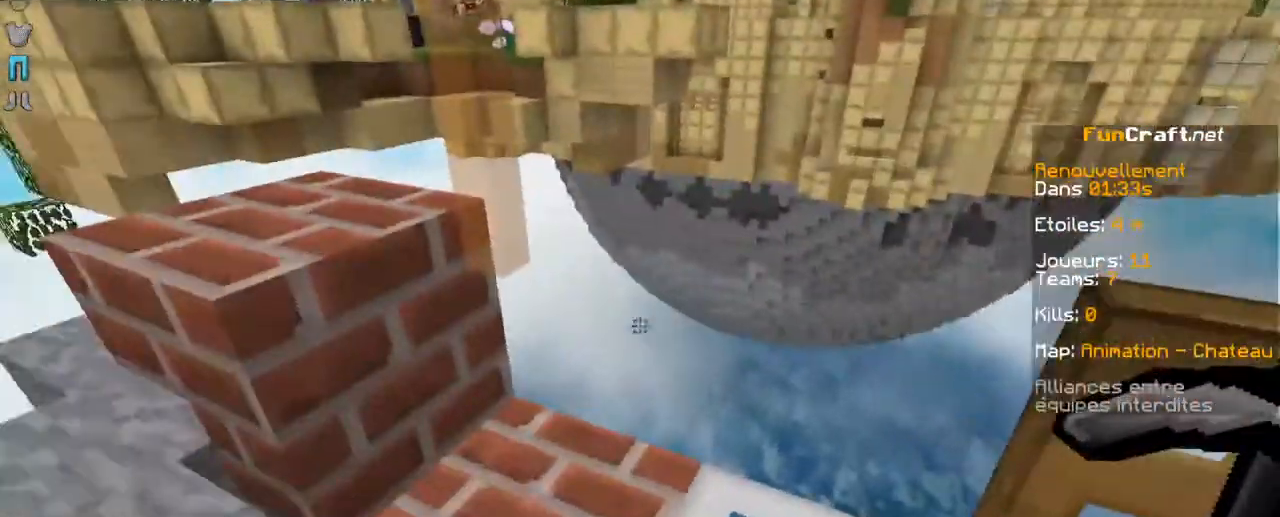
{"keys": [], "events": []}
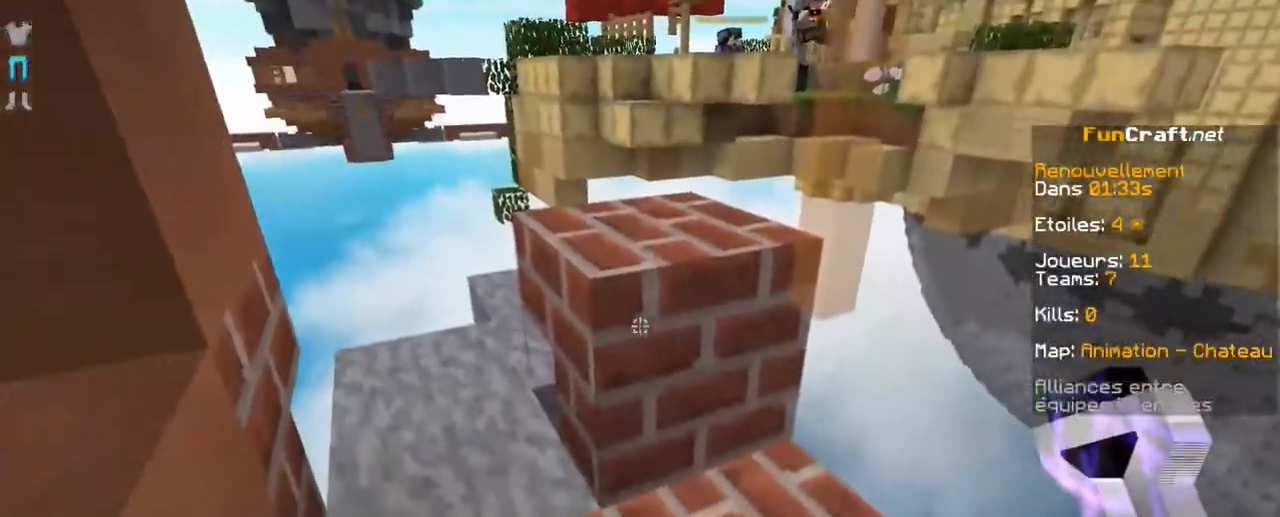
{"keys": ["z"], "events": [[67, "q", "down"], [217, "q", "up"], [317, "z", "down"]]}
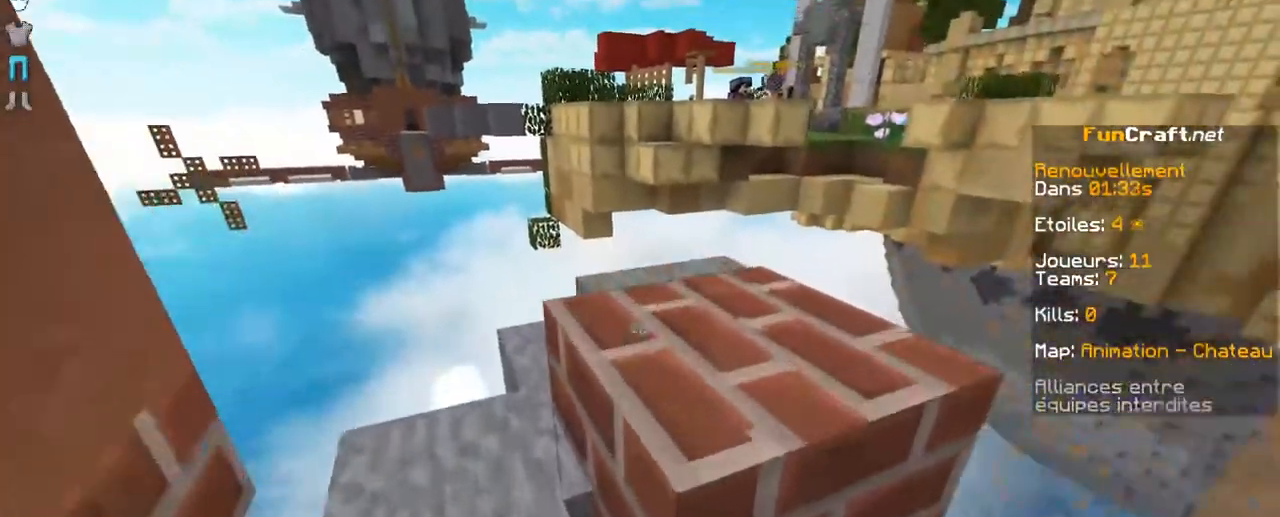
{"keys": ["shift", "z"], "events": [[67, "q", "down"], [217, "q", "up"], [417, "shift", "down"]]}